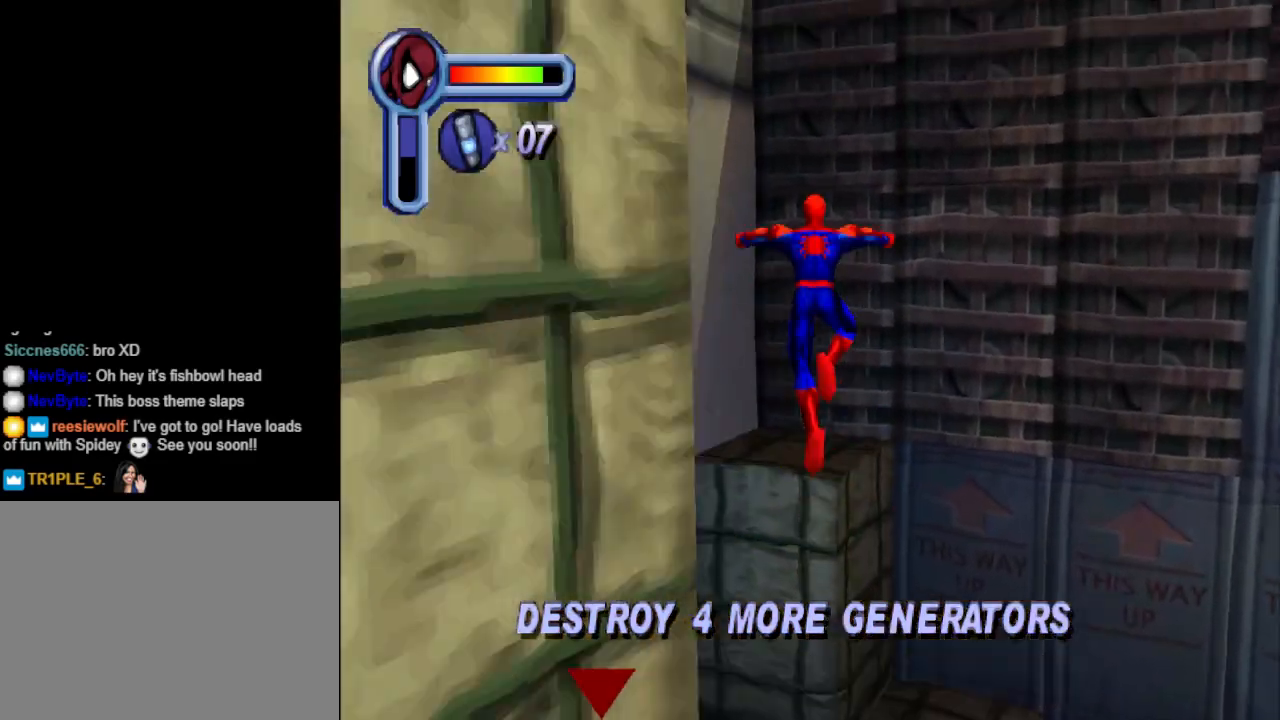
Gameplay with a controller (PlayStation layout); each line is a JSON object with the inputs held at the frame after it. "events" lists button and stick changes between this image and that frame as [ms after this image, input, new state], when the widget could be followed in between. Not read: L2 R2 left_stick right_stick.
{"buttons": ["DPAD_RIGHT"], "events": [[433, "DPAD_RIGHT", "down"], [433, "DPAD_UP", "up"]]}
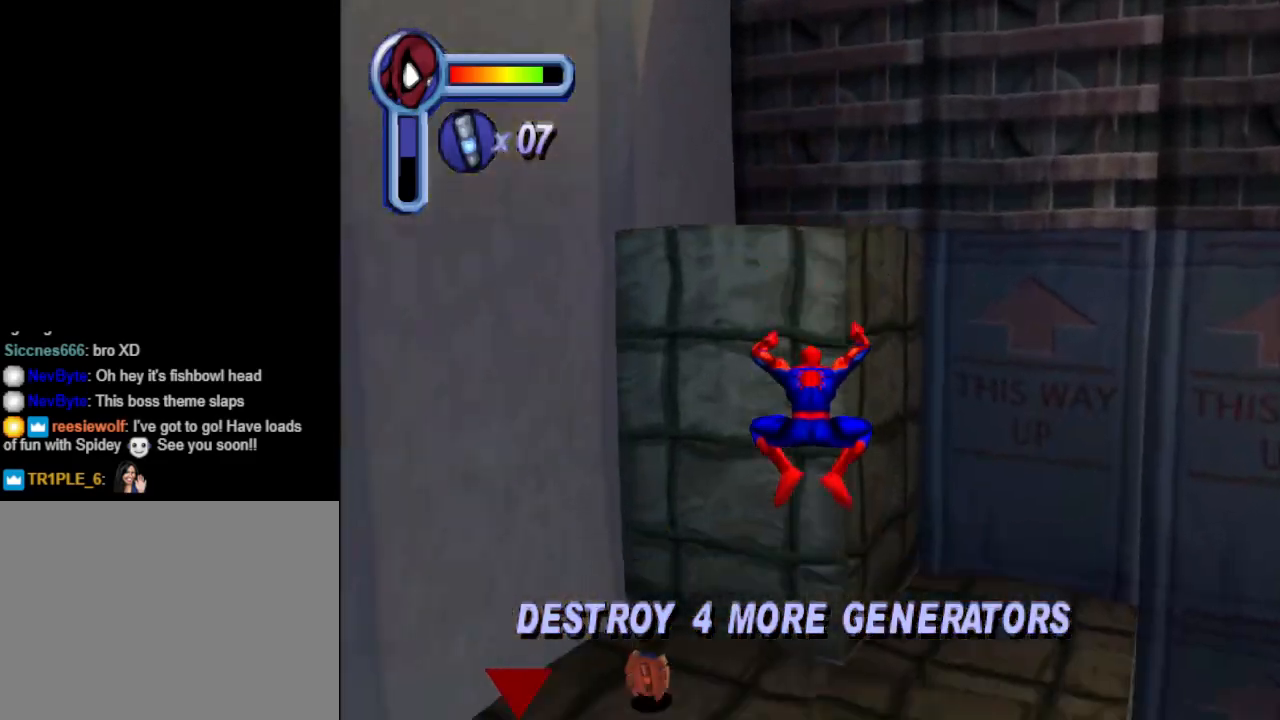
{"buttons": ["L1"], "events": [[400, "DPAD_RIGHT", "up"], [400, "L1", "down"]]}
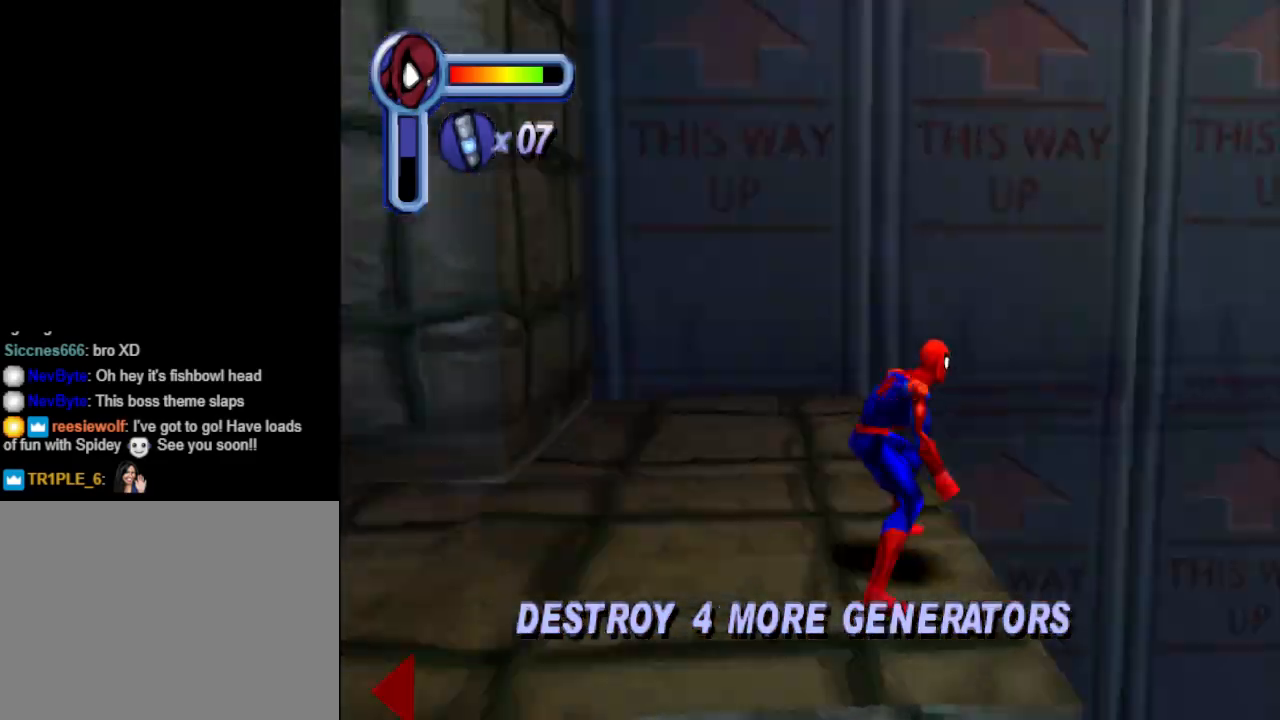
{"buttons": ["DPAD_RIGHT"], "events": [[433, "L1", "up"], [467, "DPAD_RIGHT", "down"]]}
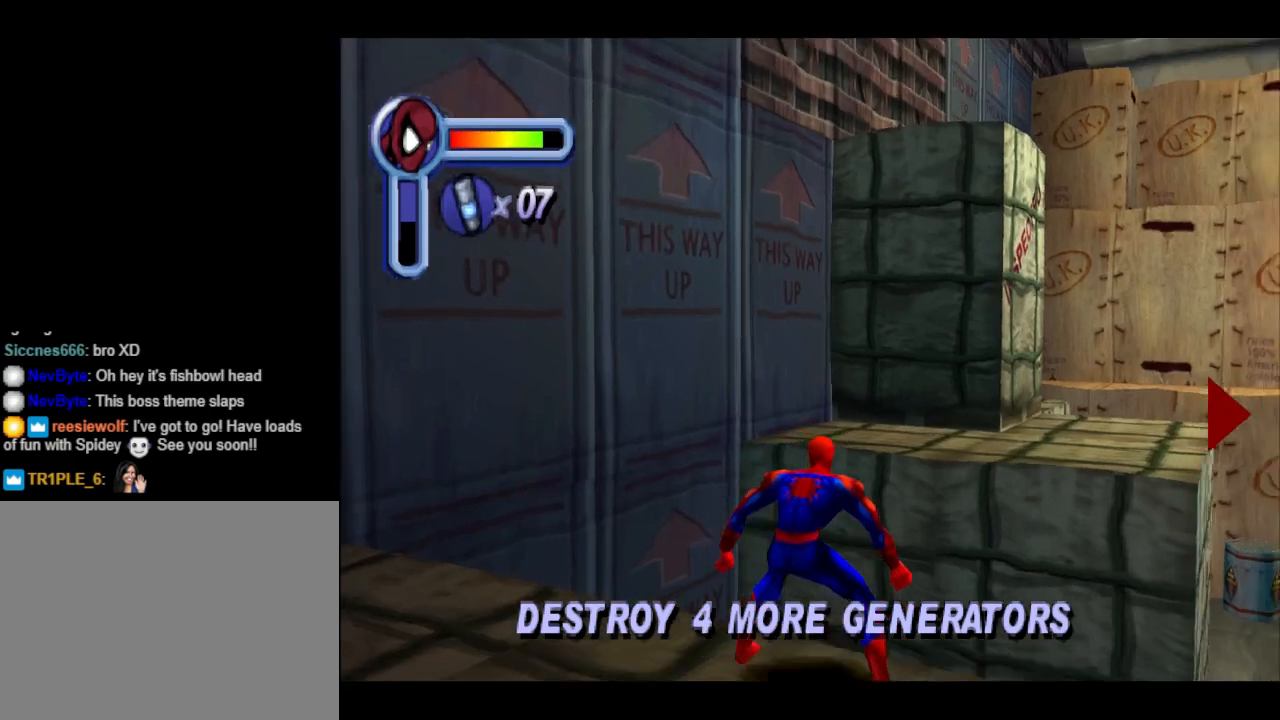
{"buttons": ["DPAD_DOWN"], "events": [[100, "DPAD_DOWN", "down"], [133, "DPAD_RIGHT", "up"]]}
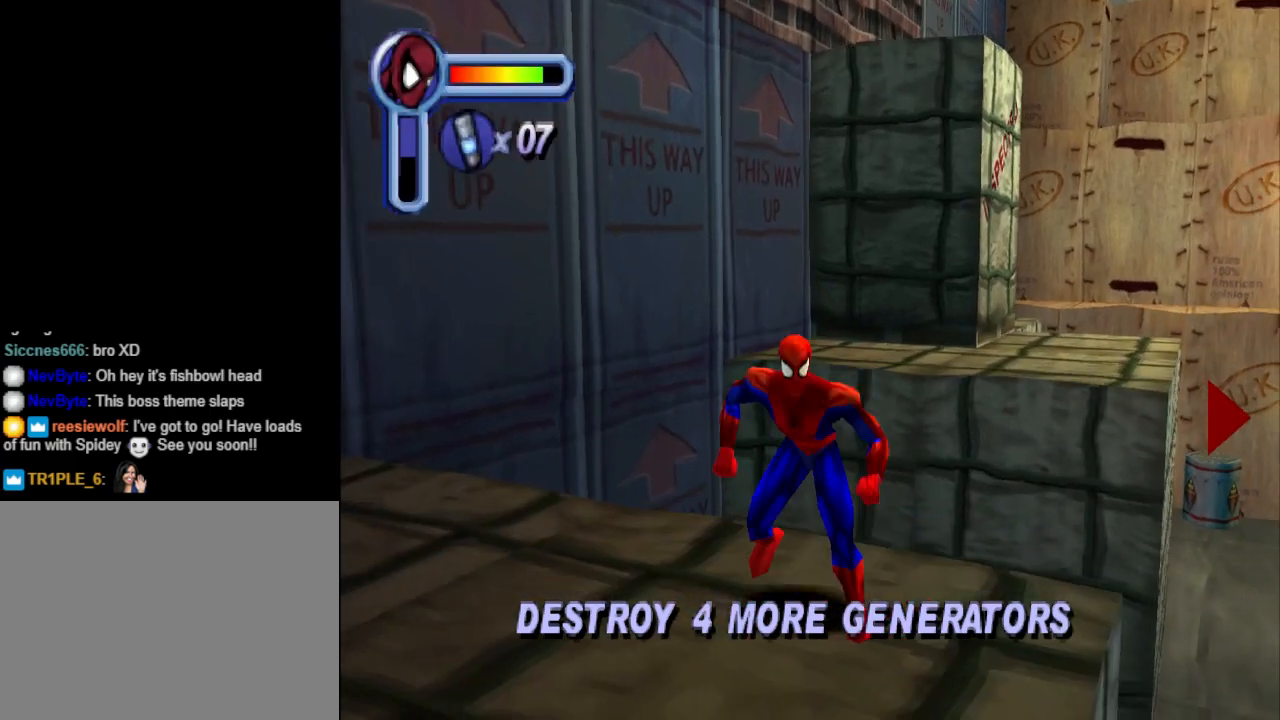
{"buttons": ["DPAD_DOWN", "DPAD_LEFT"], "events": [[33, "L1", "down"], [200, "DPAD_LEFT", "down"], [200, "L1", "up"]]}
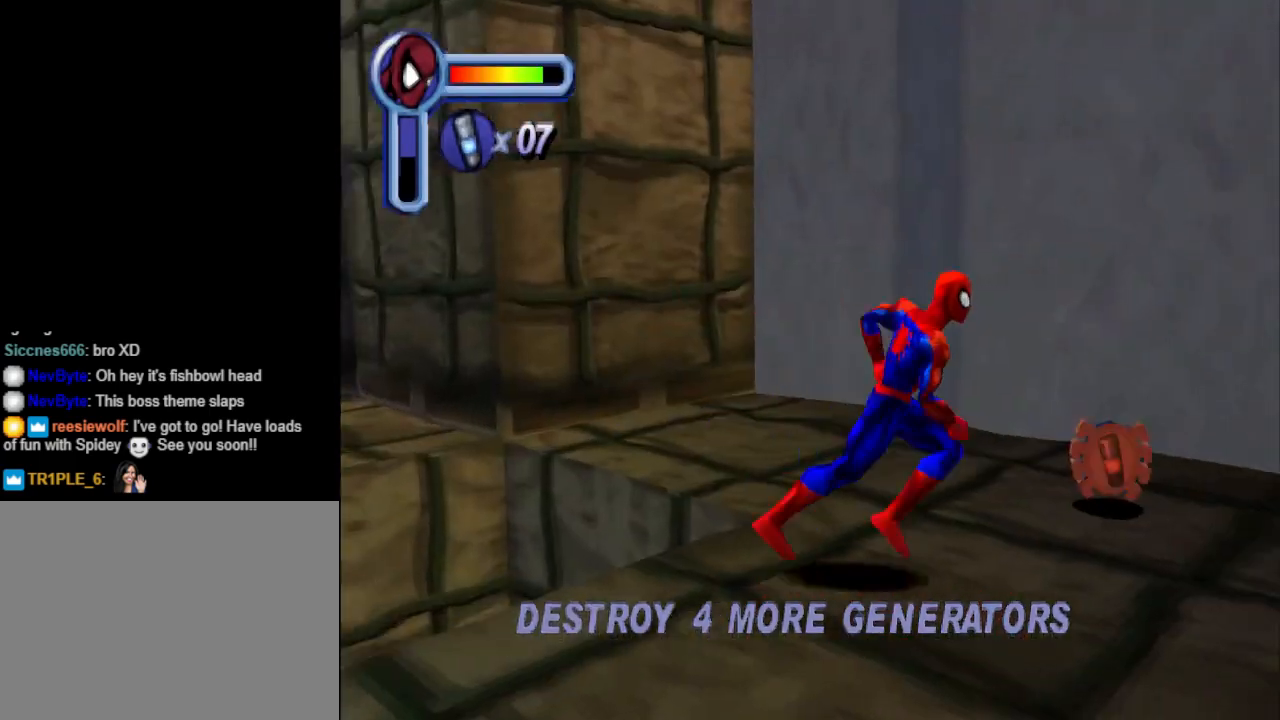
{"buttons": ["DPAD_UP", "DPAD_RIGHT"], "events": [[33, "DPAD_DOWN", "up"], [67, "DPAD_LEFT", "up"], [67, "DPAD_UP", "down"], [500, "DPAD_RIGHT", "down"]]}
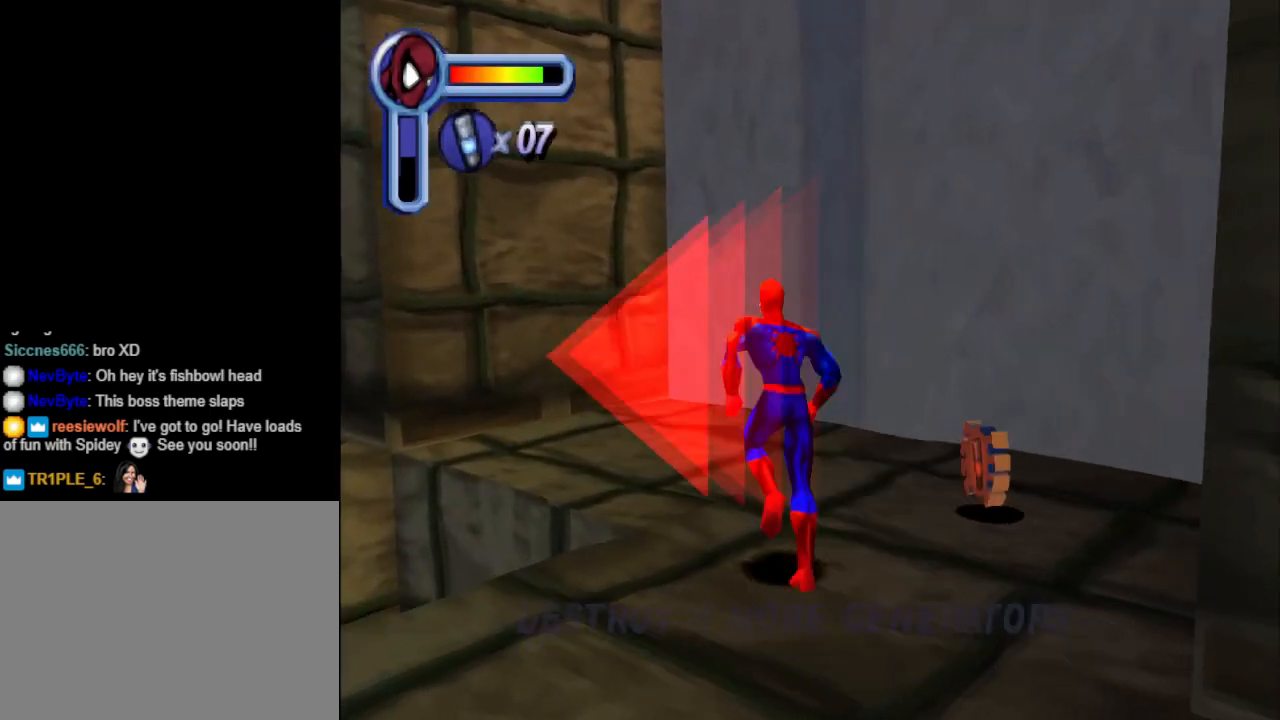
{"buttons": ["DPAD_DOWN", "DPAD_RIGHT"], "events": [[100, "DPAD_UP", "up"], [300, "DPAD_DOWN", "down"]]}
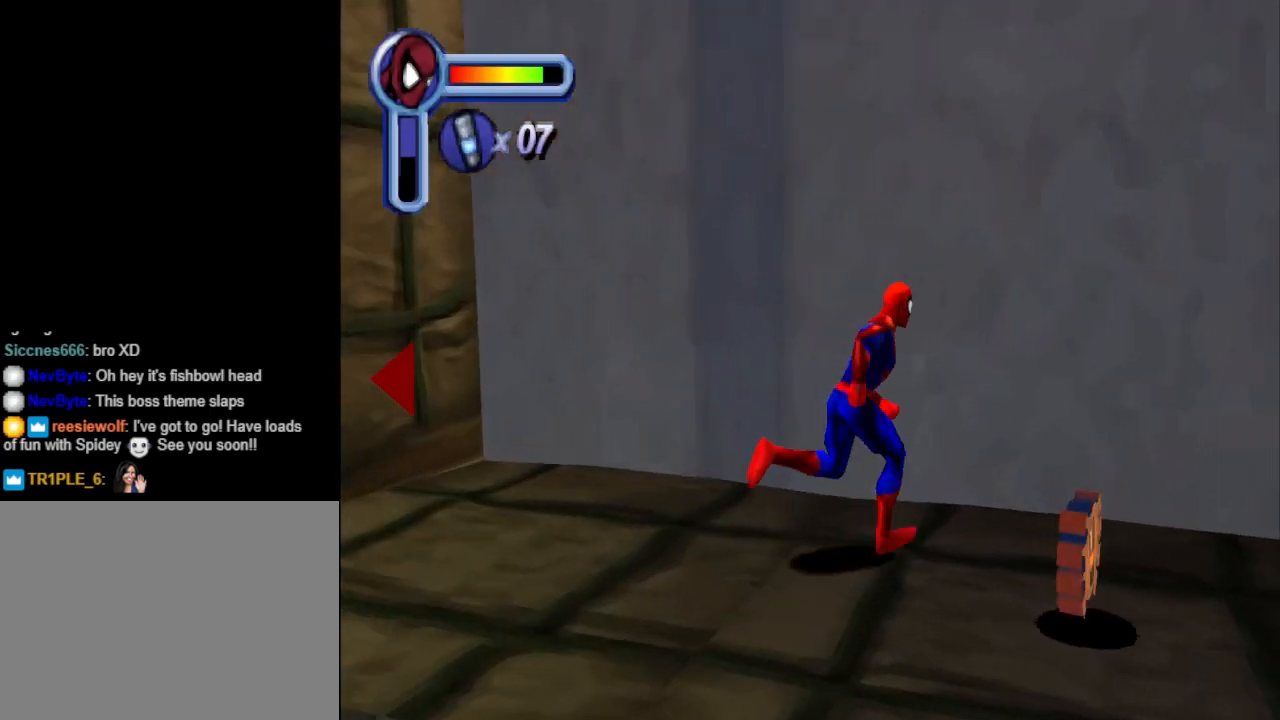
{"buttons": ["DPAD_DOWN", "DPAD_LEFT"], "events": [[33, "DPAD_RIGHT", "up"], [267, "DPAD_LEFT", "down"]]}
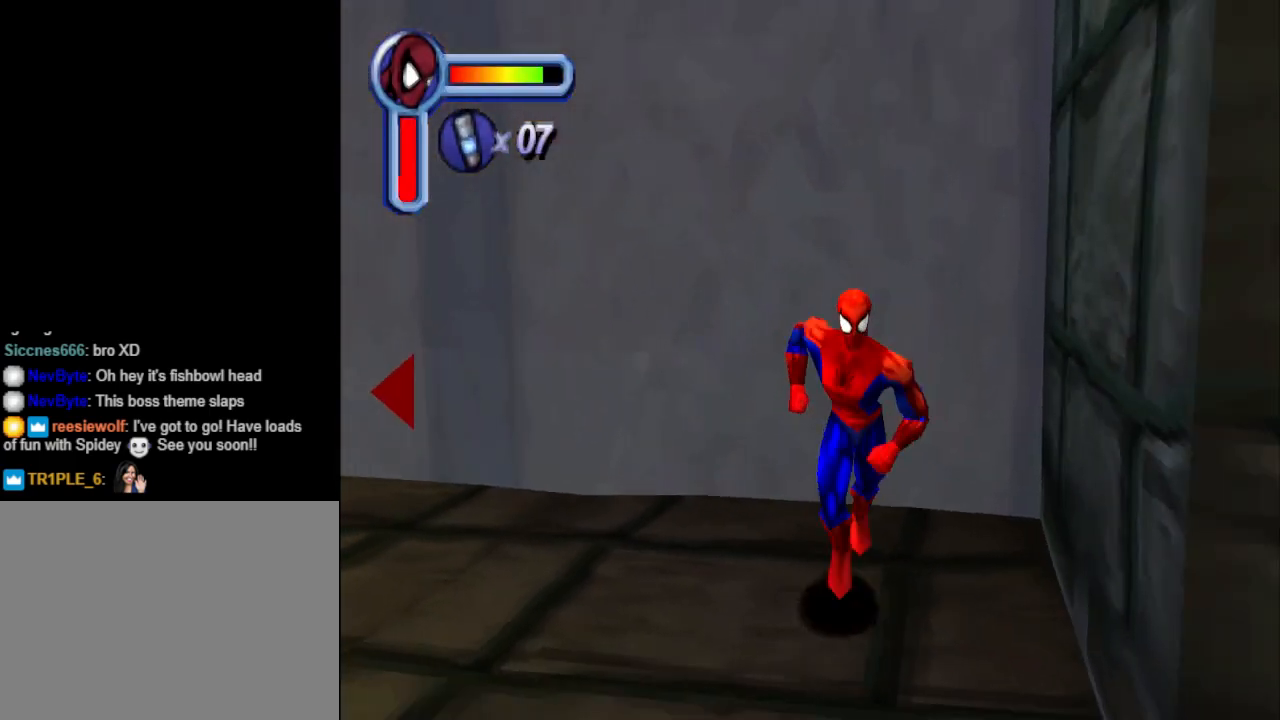
{"buttons": ["L1"], "events": [[267, "L1", "down"], [300, "DPAD_DOWN", "up"], [367, "DPAD_LEFT", "up"]]}
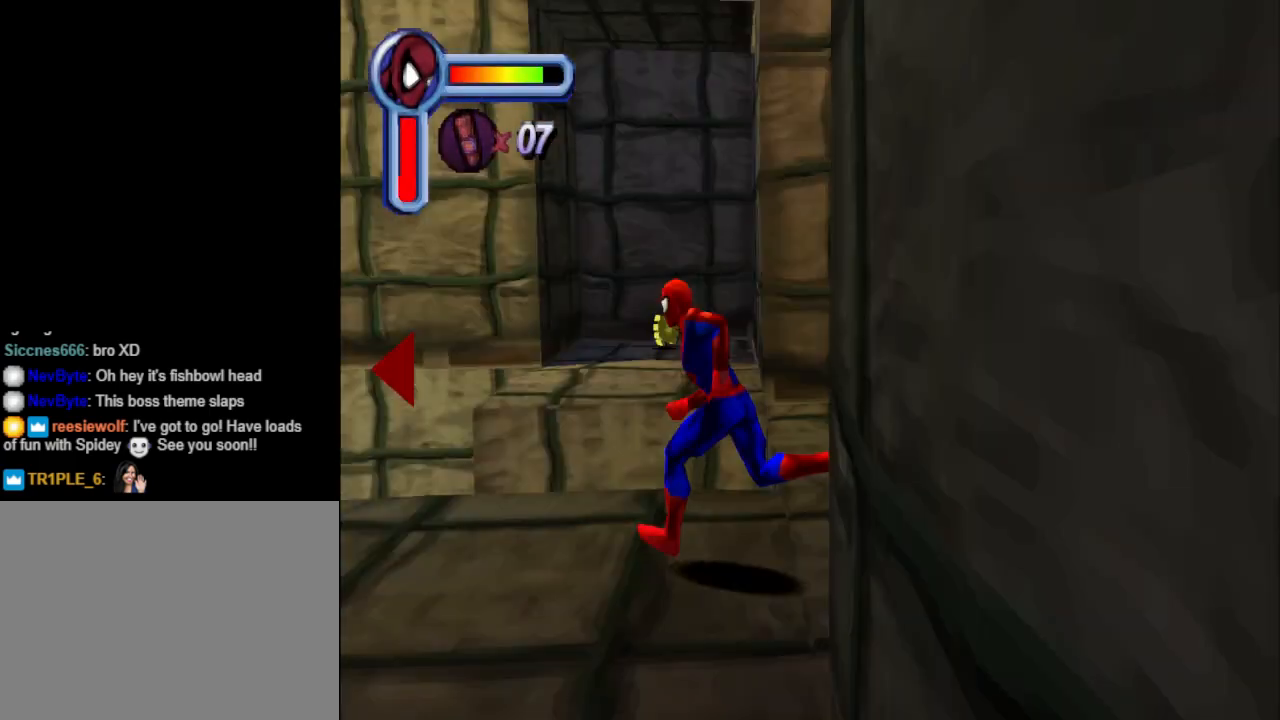
{"buttons": ["DPAD_UP"], "events": [[467, "L1", "up"], [500, "DPAD_UP", "down"]]}
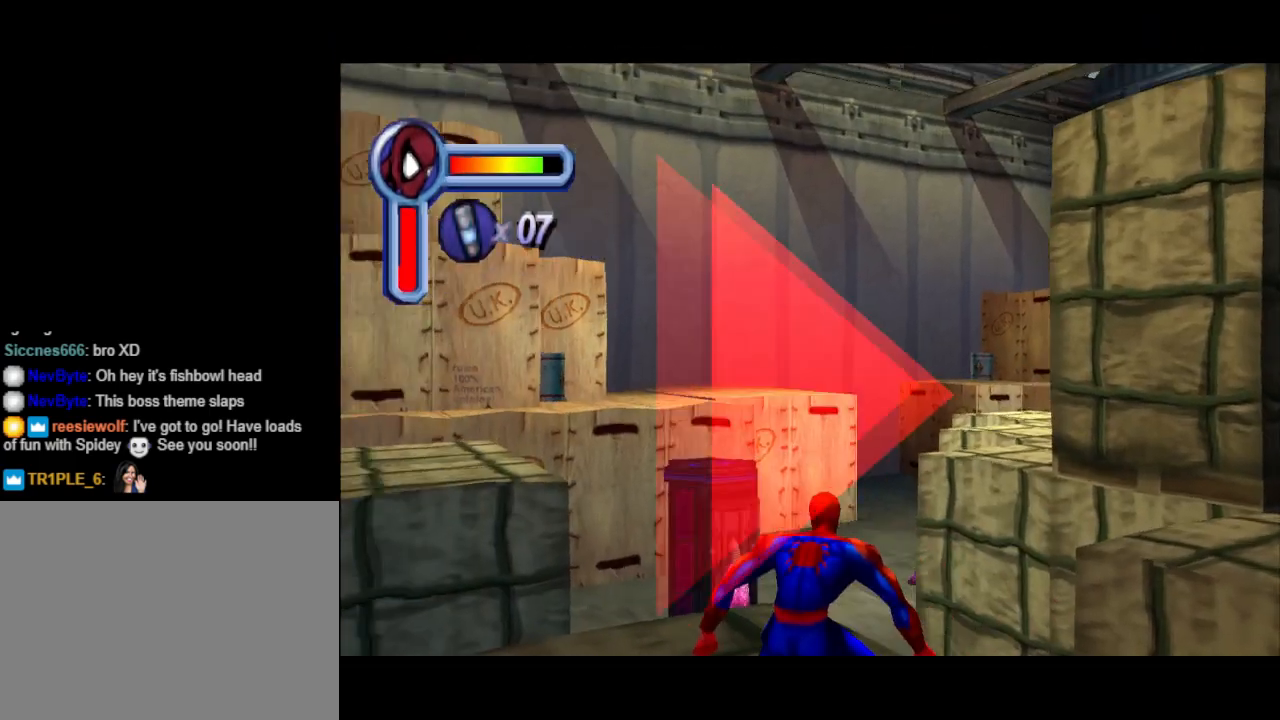
{"buttons": ["DPAD_UP"], "events": [[100, "DPAD_LEFT", "down"], [300, "DPAD_LEFT", "up"]]}
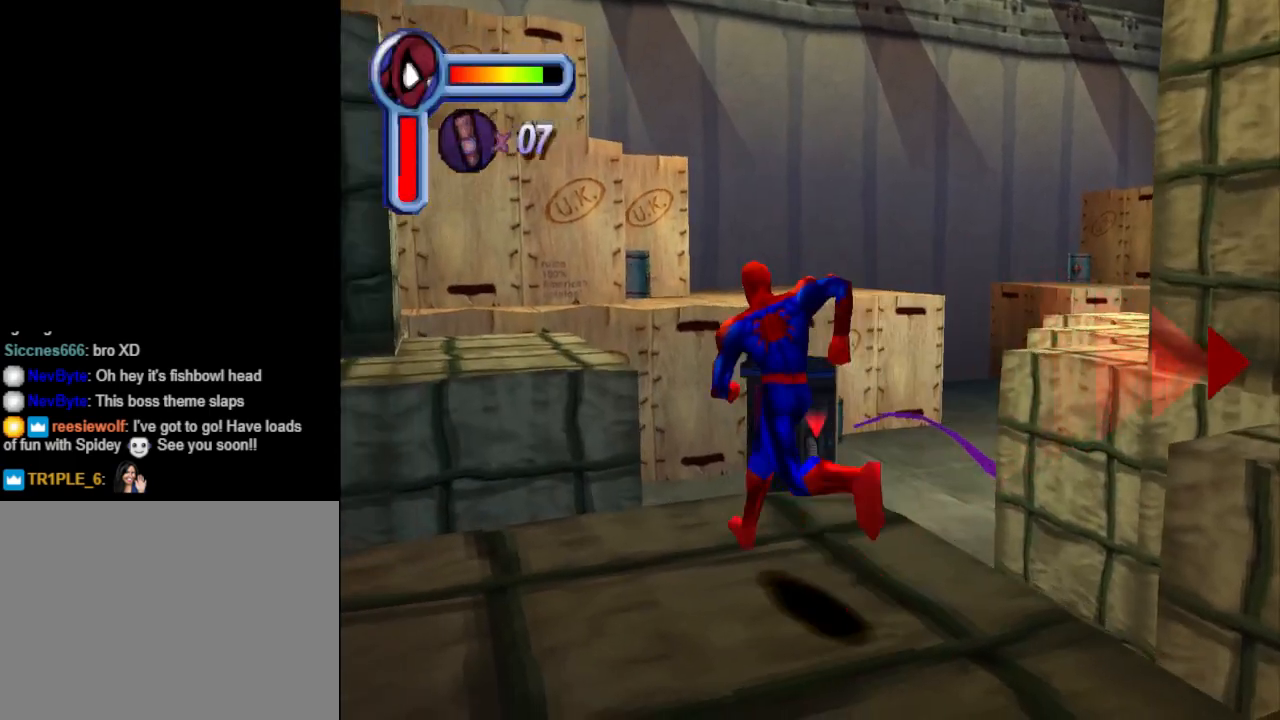
{"buttons": ["DPAD_UP"], "events": []}
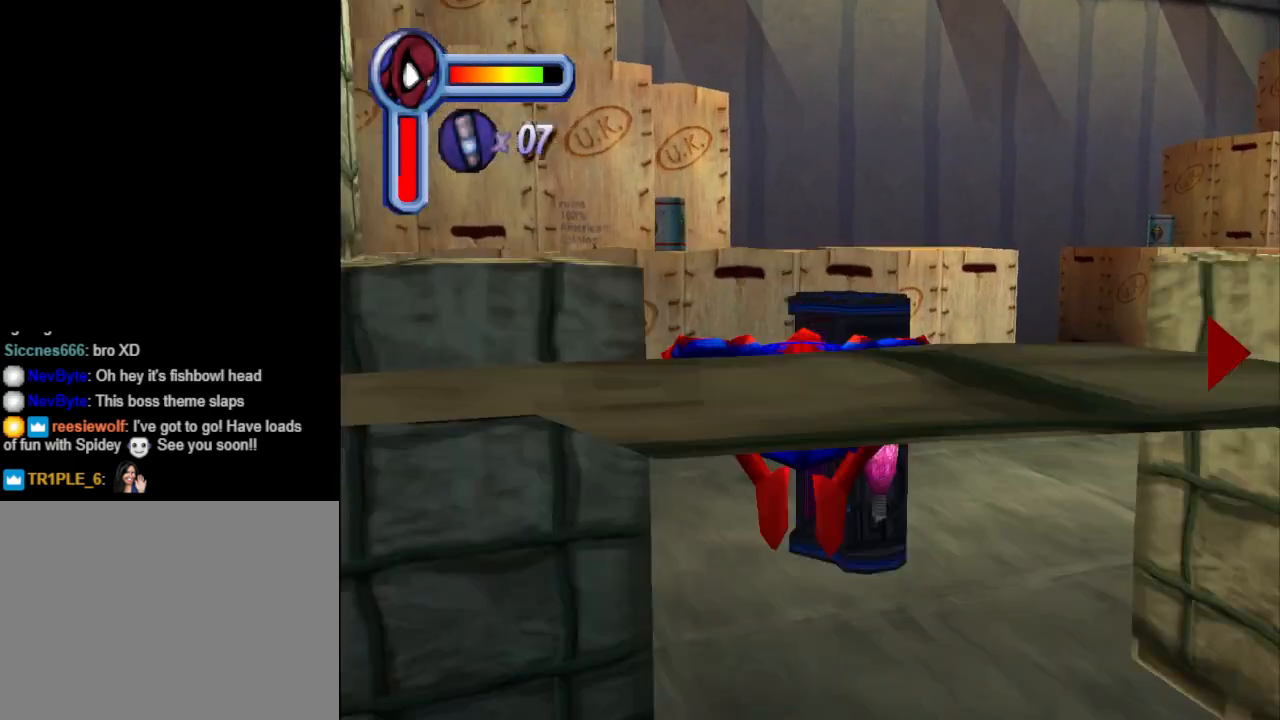
{"buttons": ["DPAD_UP"], "events": [[233, "DPAD_RIGHT", "down"], [400, "DPAD_RIGHT", "up"]]}
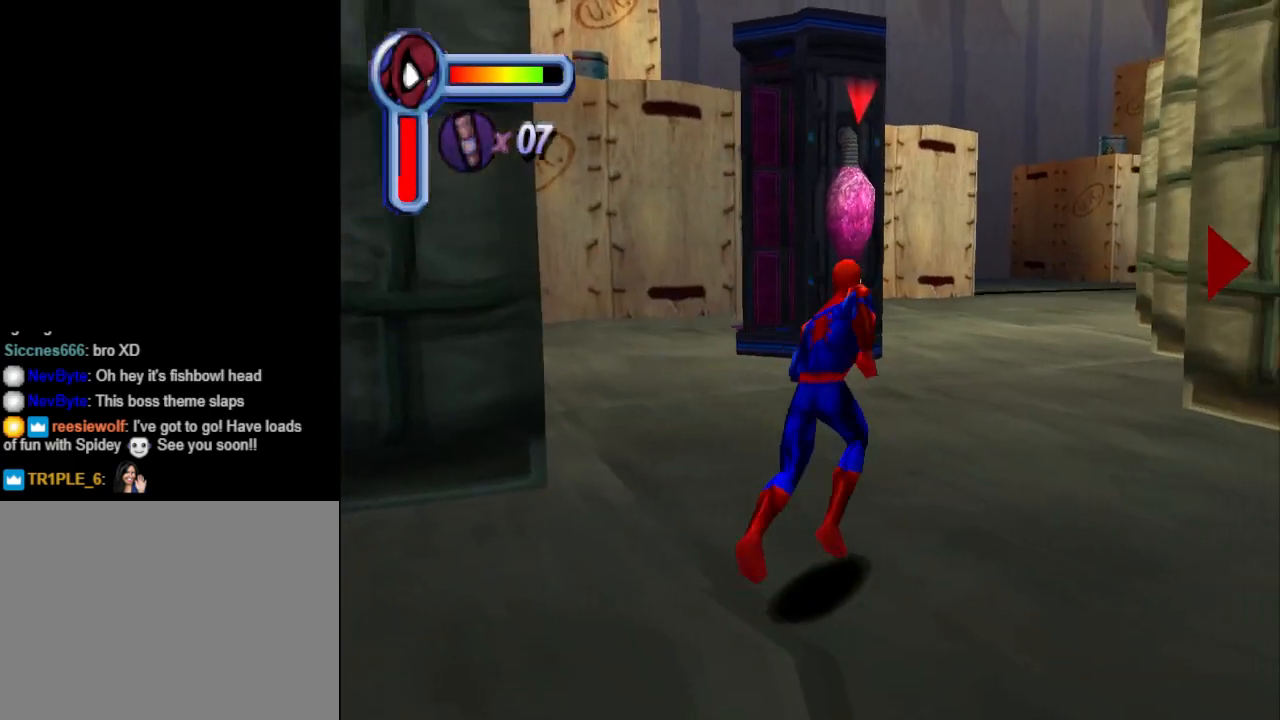
{"buttons": ["DPAD_UP", "DPAD_LEFT"], "events": [[433, "DPAD_LEFT", "down"]]}
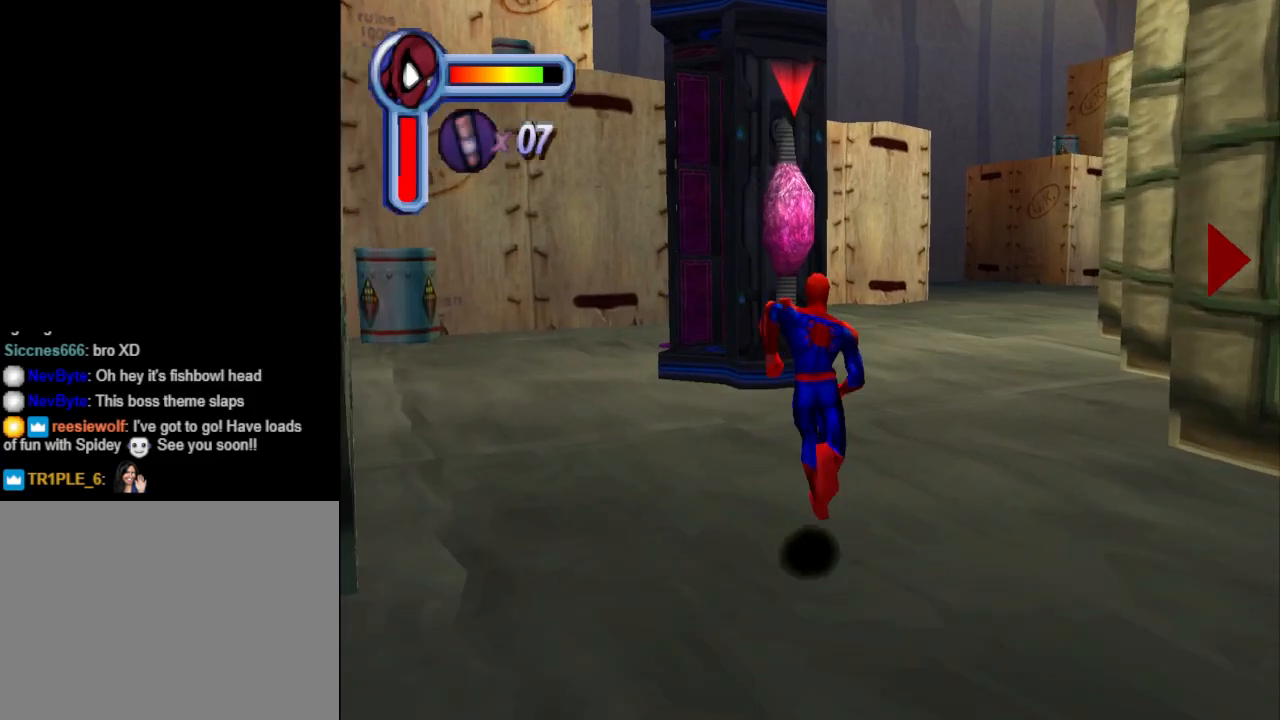
{"buttons": ["SQUARE", "DPAD_UP"], "events": [[33, "DPAD_LEFT", "up"], [433, "SQUARE", "down"]]}
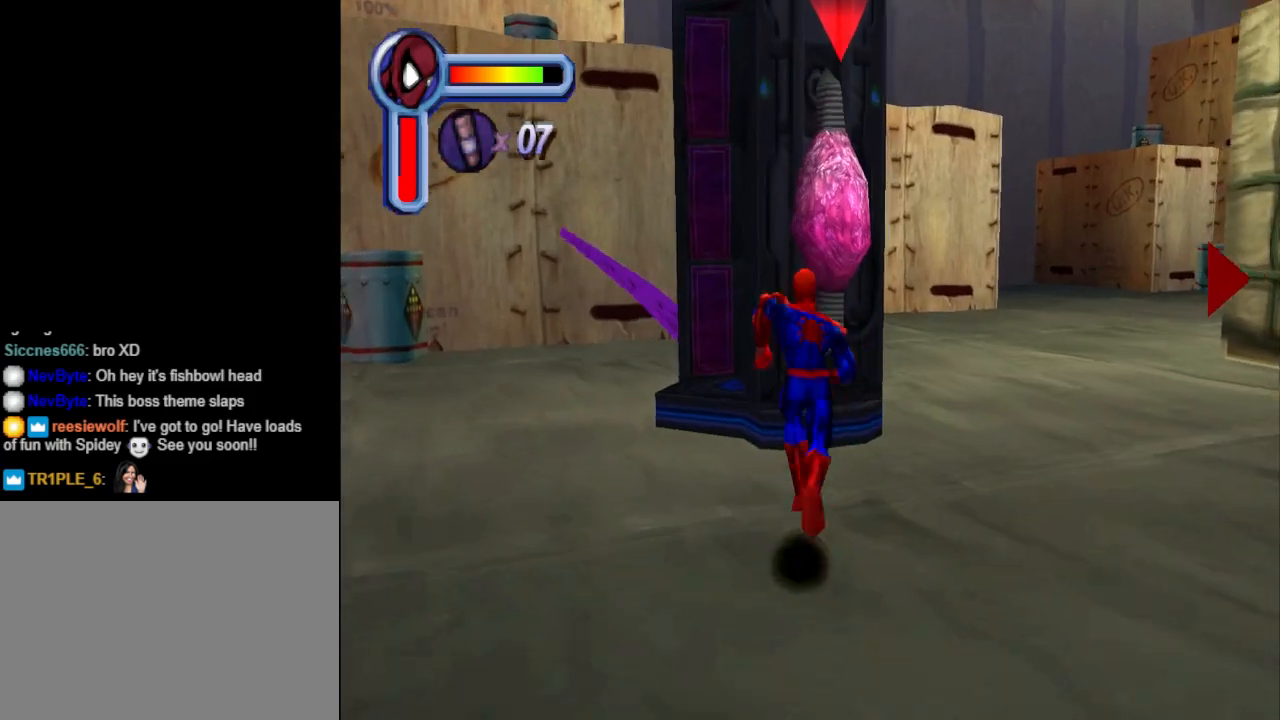
{"buttons": ["SQUARE"], "events": [[67, "DPAD_UP", "up"], [67, "SQUARE", "up"], [133, "SQUARE", "down"], [267, "SQUARE", "up"], [333, "SQUARE", "down"], [433, "SQUARE", "up"], [500, "SQUARE", "down"]]}
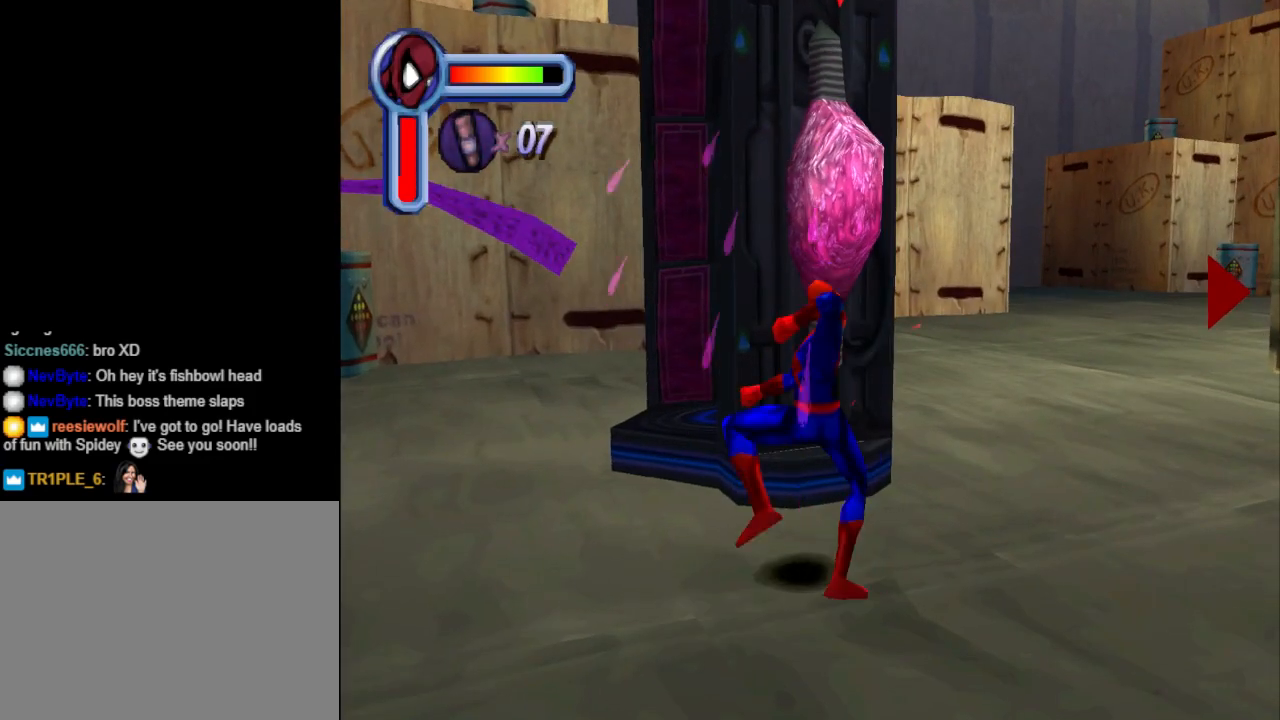
{"buttons": [], "events": [[100, "SQUARE", "up"], [167, "SQUARE", "down"], [300, "SQUARE", "up"], [367, "SQUARE", "down"], [467, "SQUARE", "up"]]}
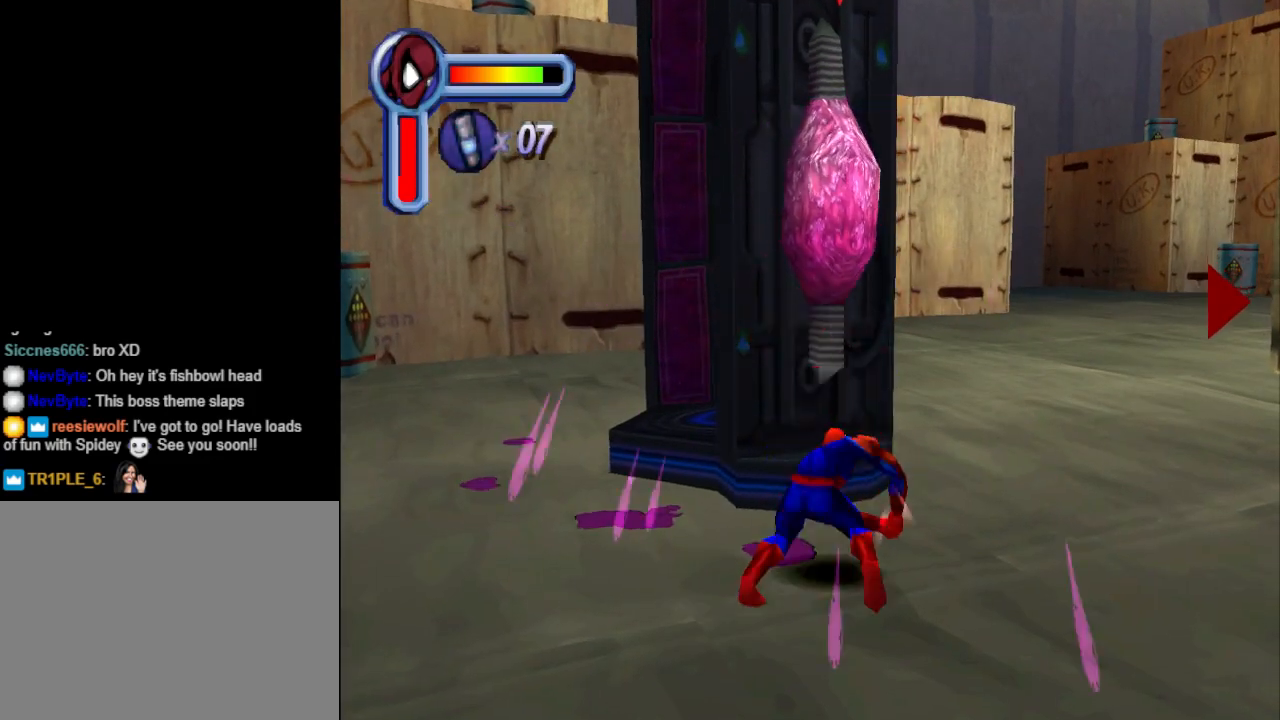
{"buttons": ["DPAD_UP", "DPAD_RIGHT"], "events": [[33, "SQUARE", "down"], [200, "SQUARE", "up"], [267, "SQUARE", "down"], [300, "SQUARE", "up"], [367, "DPAD_UP", "down"], [433, "DPAD_RIGHT", "down"]]}
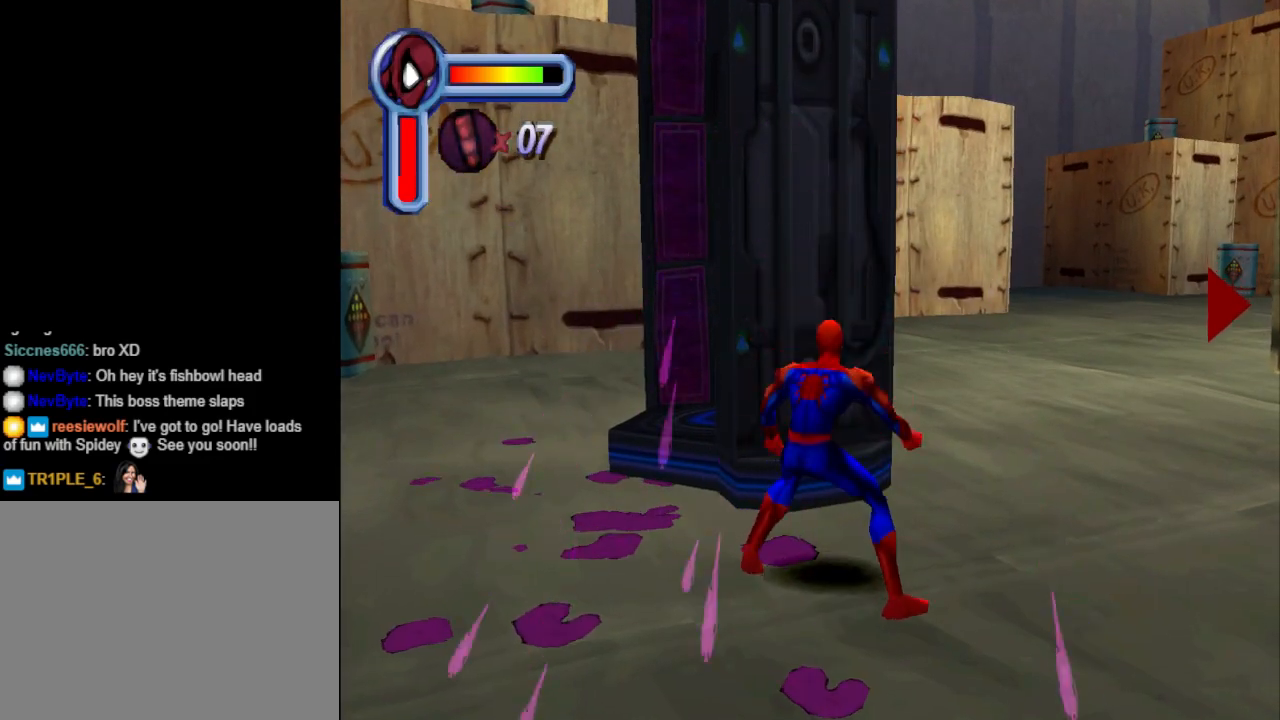
{"buttons": ["DPAD_UP"], "events": [[400, "DPAD_RIGHT", "up"]]}
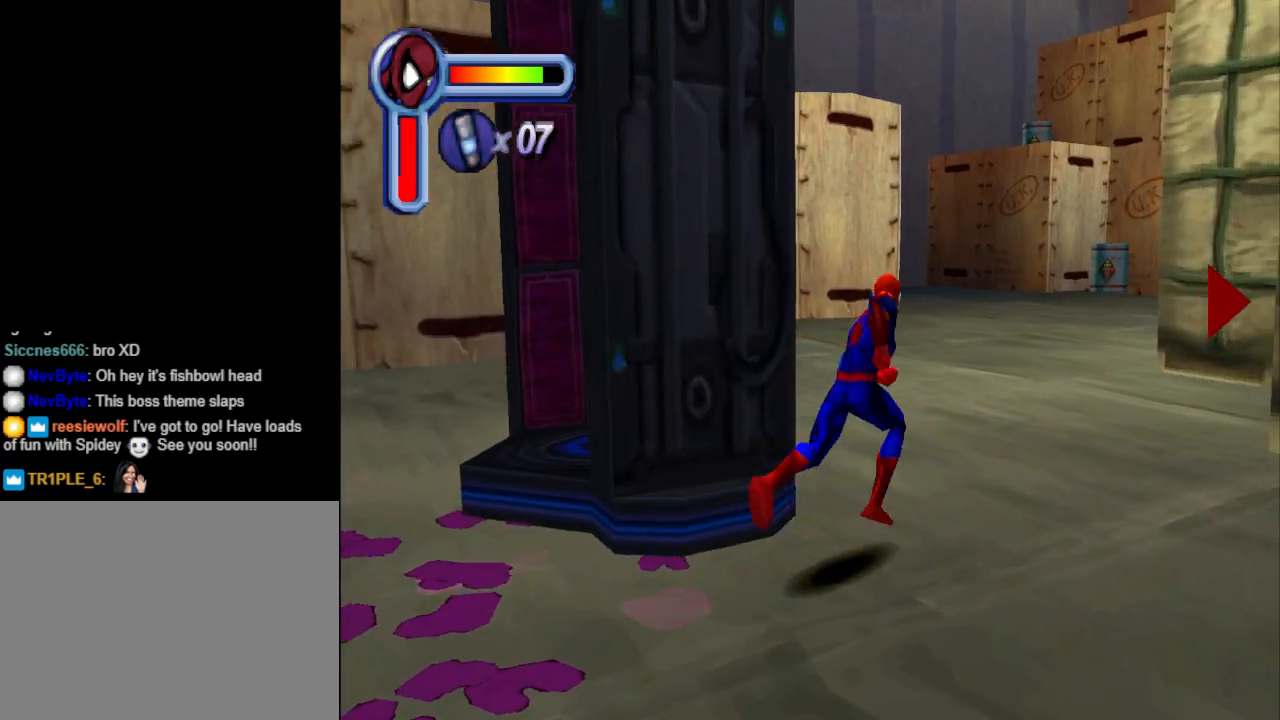
{"buttons": ["DPAD_UP", "DPAD_LEFT"], "events": [[167, "DPAD_LEFT", "down"]]}
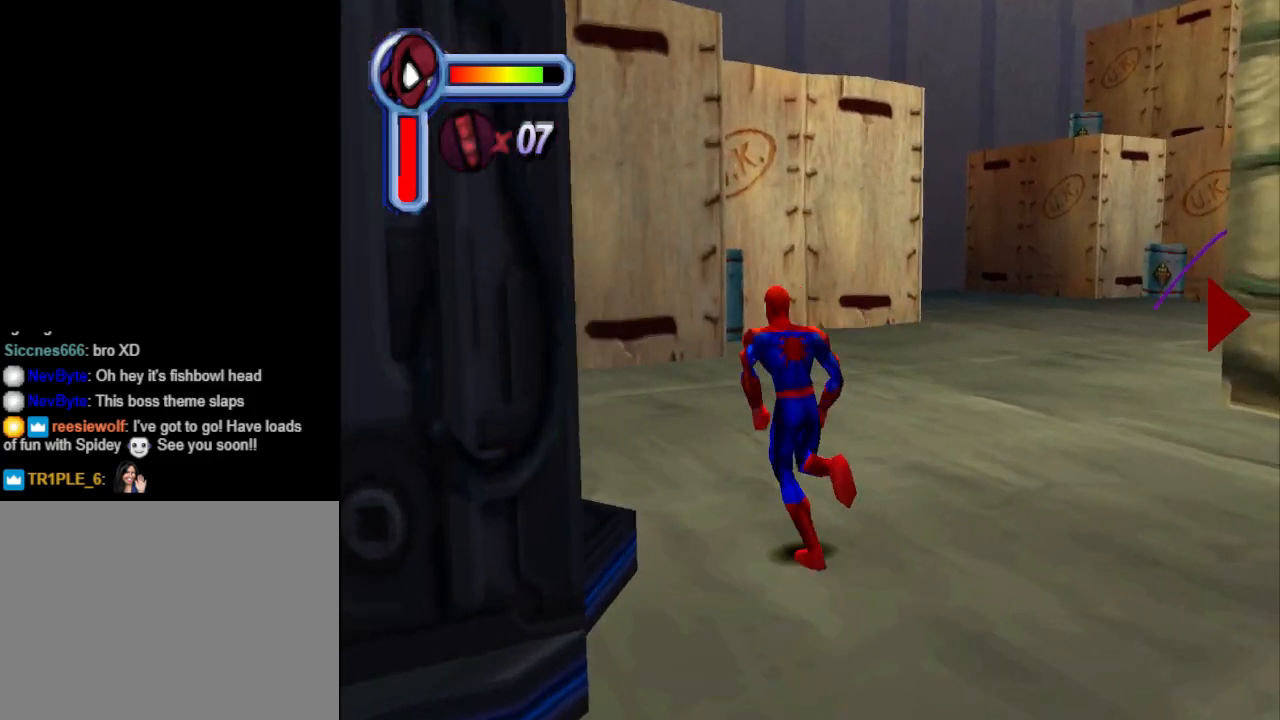
{"buttons": ["DPAD_LEFT"], "events": [[433, "DPAD_UP", "up"]]}
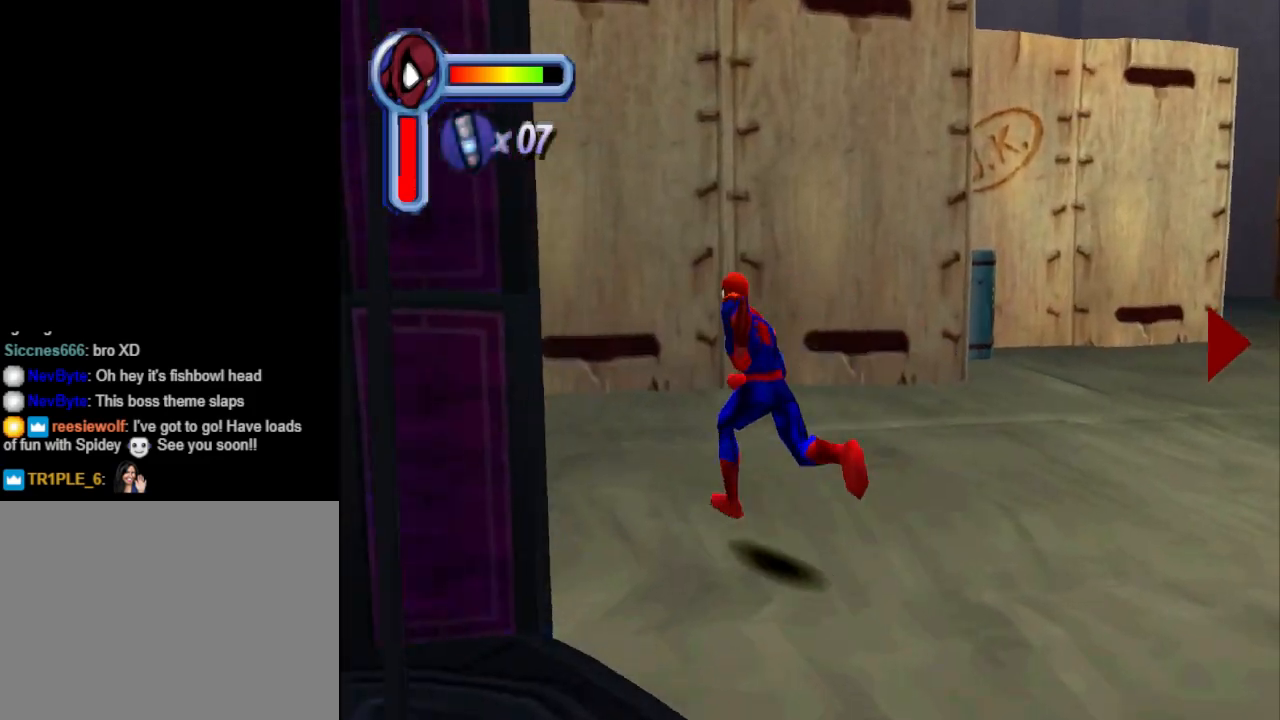
{"buttons": ["SQUARE", "DPAD_DOWN"], "events": [[67, "DPAD_DOWN", "down"], [67, "DPAD_LEFT", "up"], [267, "DPAD_LEFT", "down"], [300, "SQUARE", "down"], [433, "SQUARE", "up"], [467, "DPAD_LEFT", "up"], [500, "SQUARE", "down"]]}
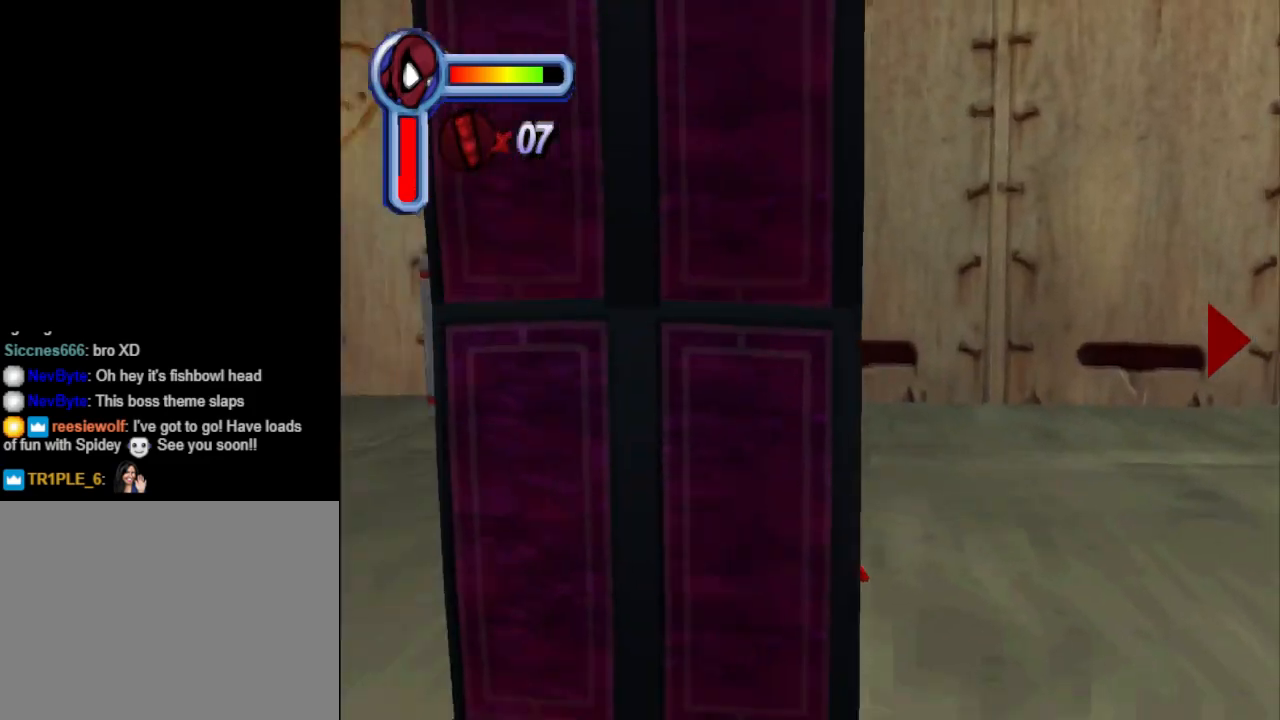
{"buttons": [], "events": [[67, "DPAD_DOWN", "up"], [133, "SQUARE", "up"], [233, "SQUARE", "down"], [333, "SQUARE", "up"], [433, "SQUARE", "down"], [500, "SQUARE", "up"]]}
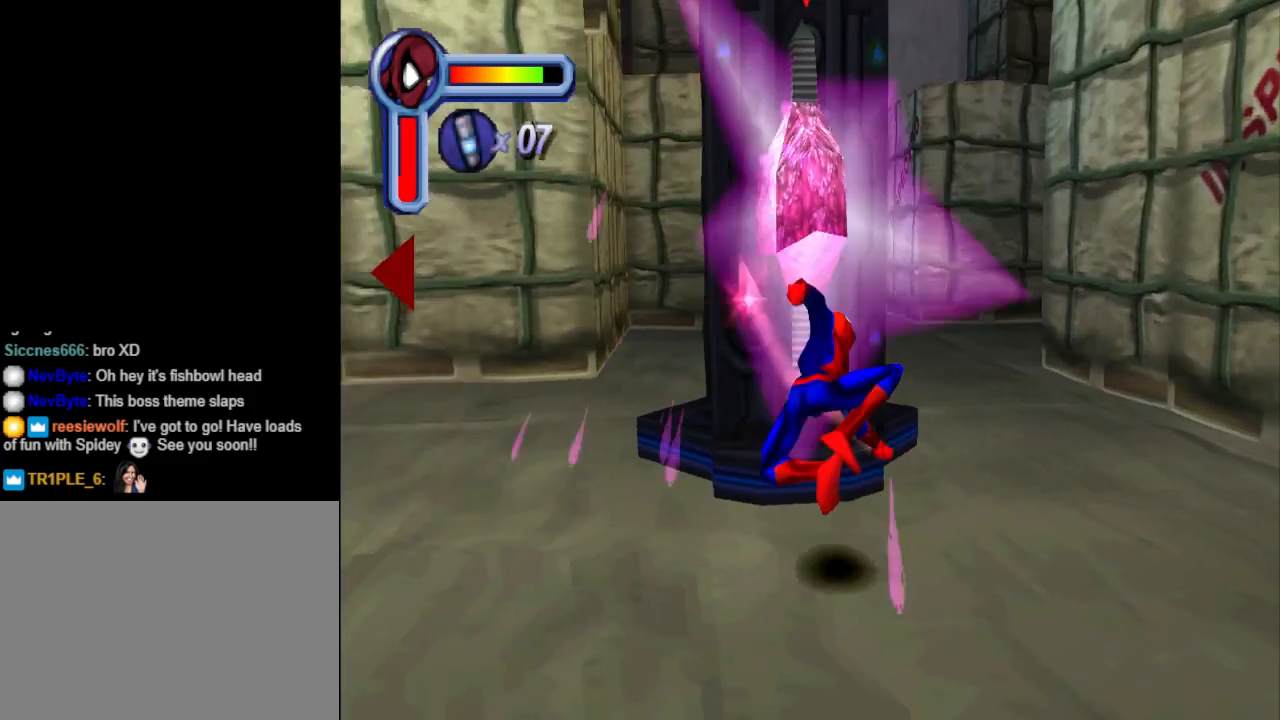
{"buttons": ["SQUARE"], "events": [[100, "SQUARE", "down"], [200, "SQUARE", "up"], [267, "SQUARE", "down"], [367, "SQUARE", "up"], [433, "SQUARE", "down"]]}
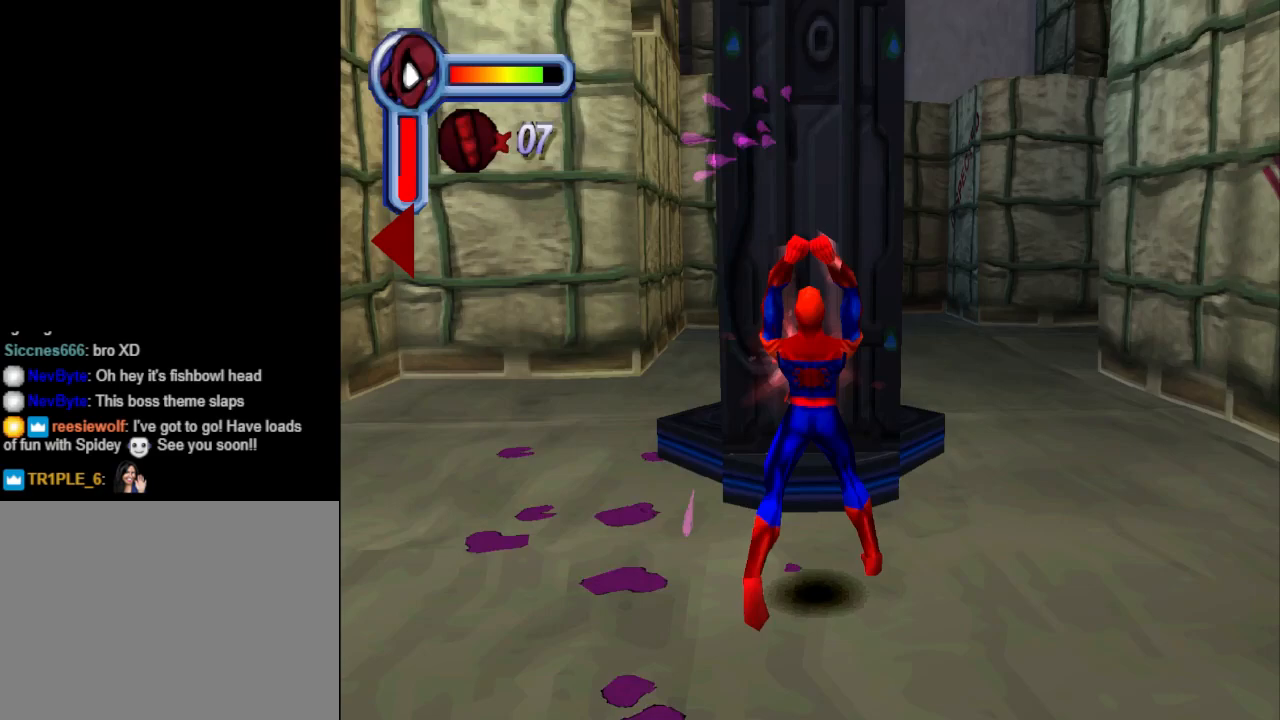
{"buttons": ["DPAD_RIGHT"], "events": [[100, "DPAD_RIGHT", "down"], [100, "SQUARE", "up"], [200, "DPAD_DOWN", "down"], [400, "DPAD_DOWN", "up"]]}
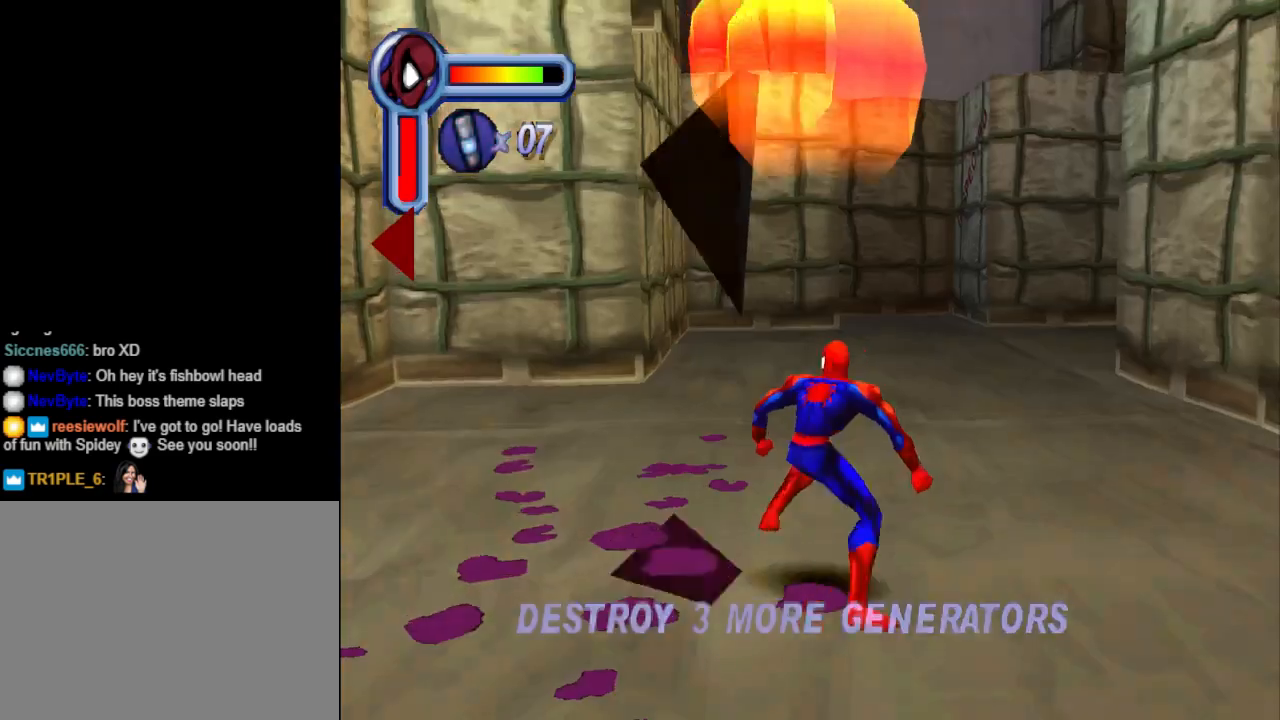
{"buttons": ["TRIANGLE"], "events": [[200, "TRIANGLE", "down"], [467, "DPAD_RIGHT", "up"]]}
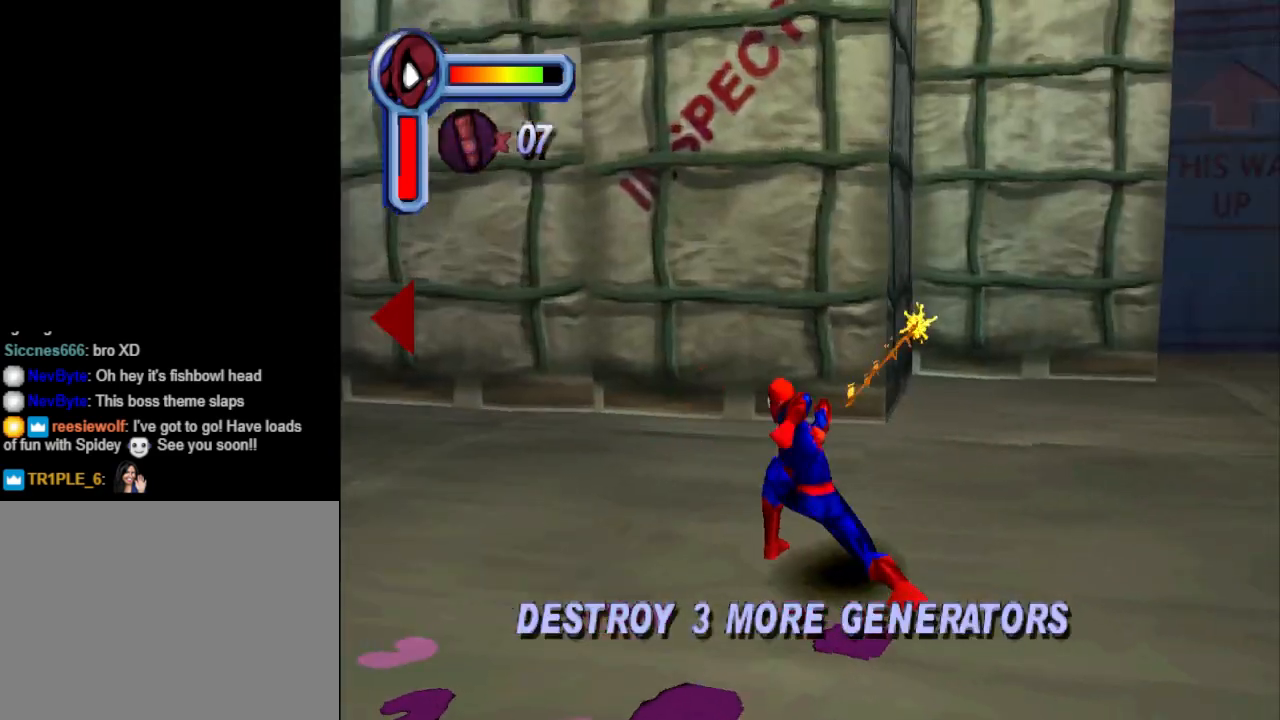
{"buttons": ["DPAD_RIGHT"], "events": [[333, "TRIANGLE", "up"], [433, "DPAD_RIGHT", "down"]]}
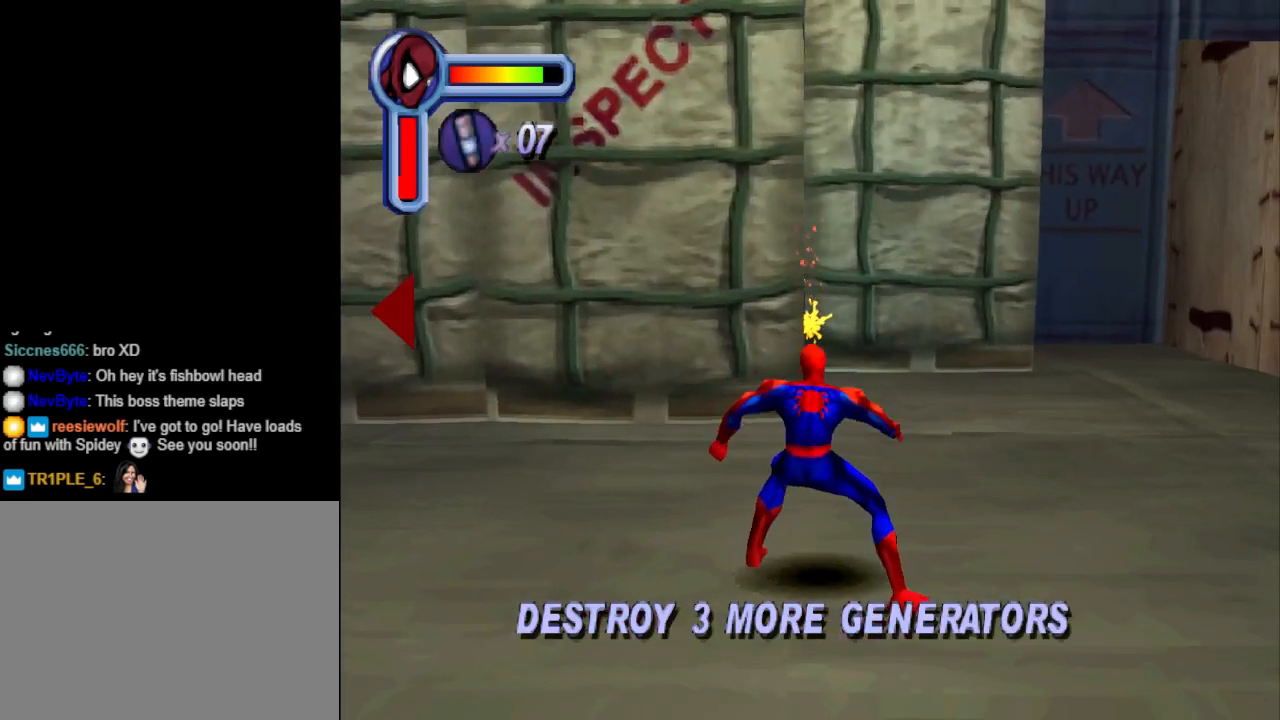
{"buttons": ["DPAD_RIGHT"], "events": []}
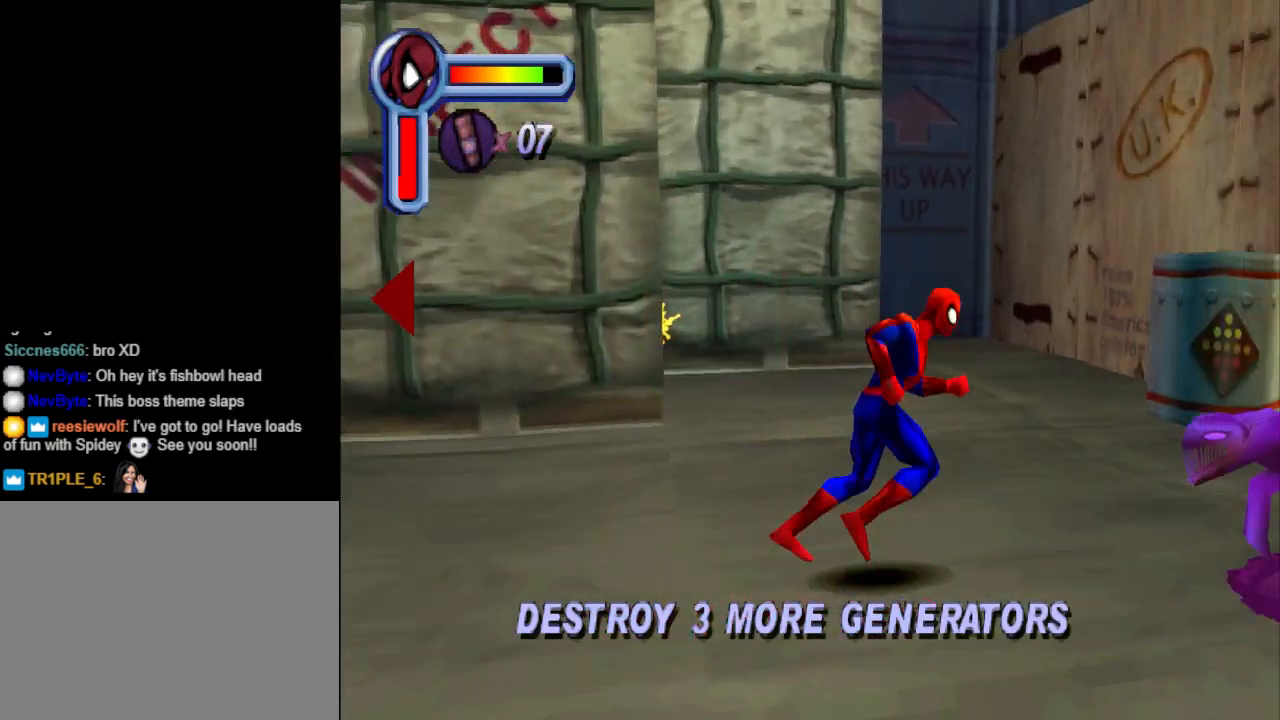
{"buttons": ["DPAD_RIGHT"], "events": [[200, "L1", "down"], [500, "L1", "up"]]}
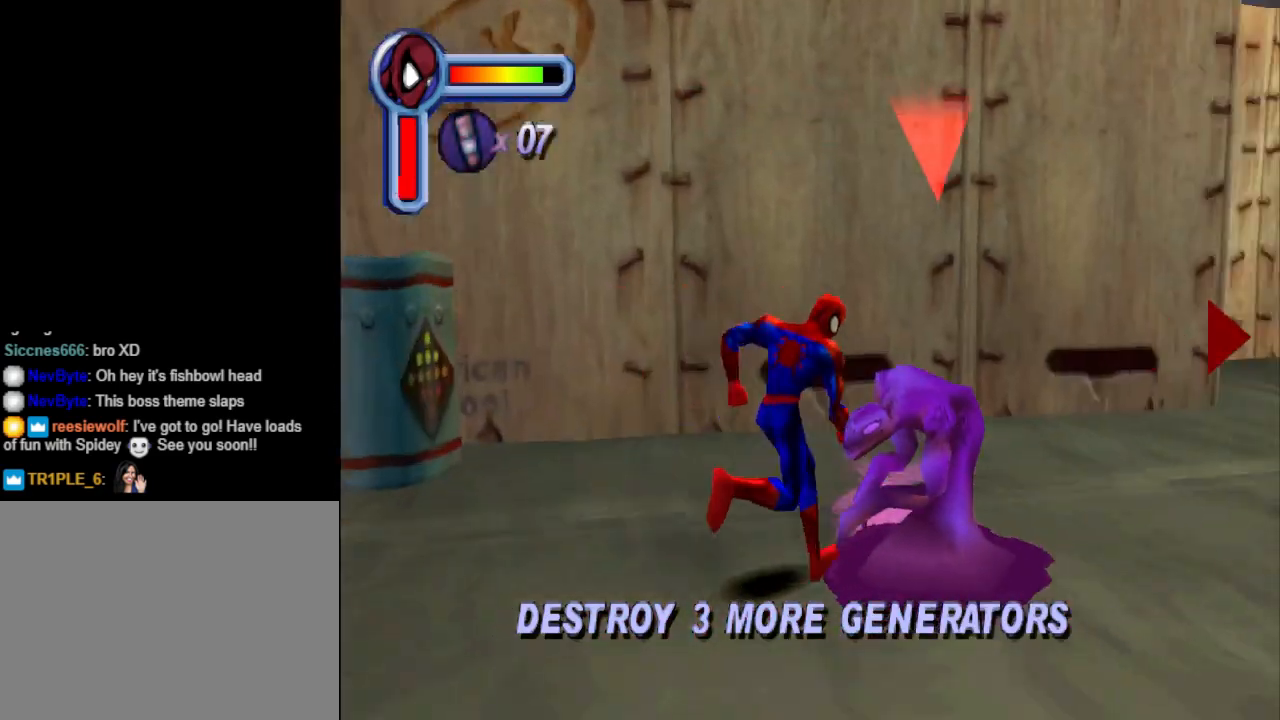
{"buttons": ["TRIANGLE", "DPAD_RIGHT"], "events": [[33, "TRIANGLE", "down"]]}
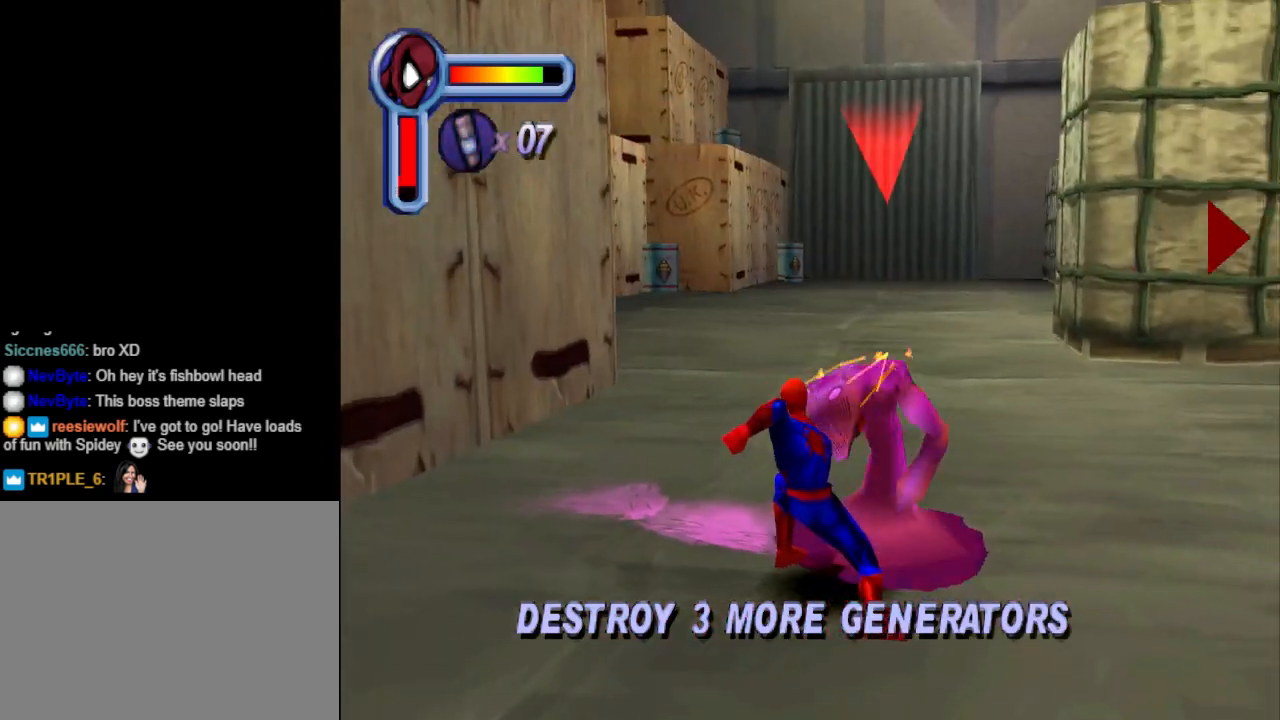
{"buttons": ["TRIANGLE"], "events": [[167, "DPAD_RIGHT", "up"]]}